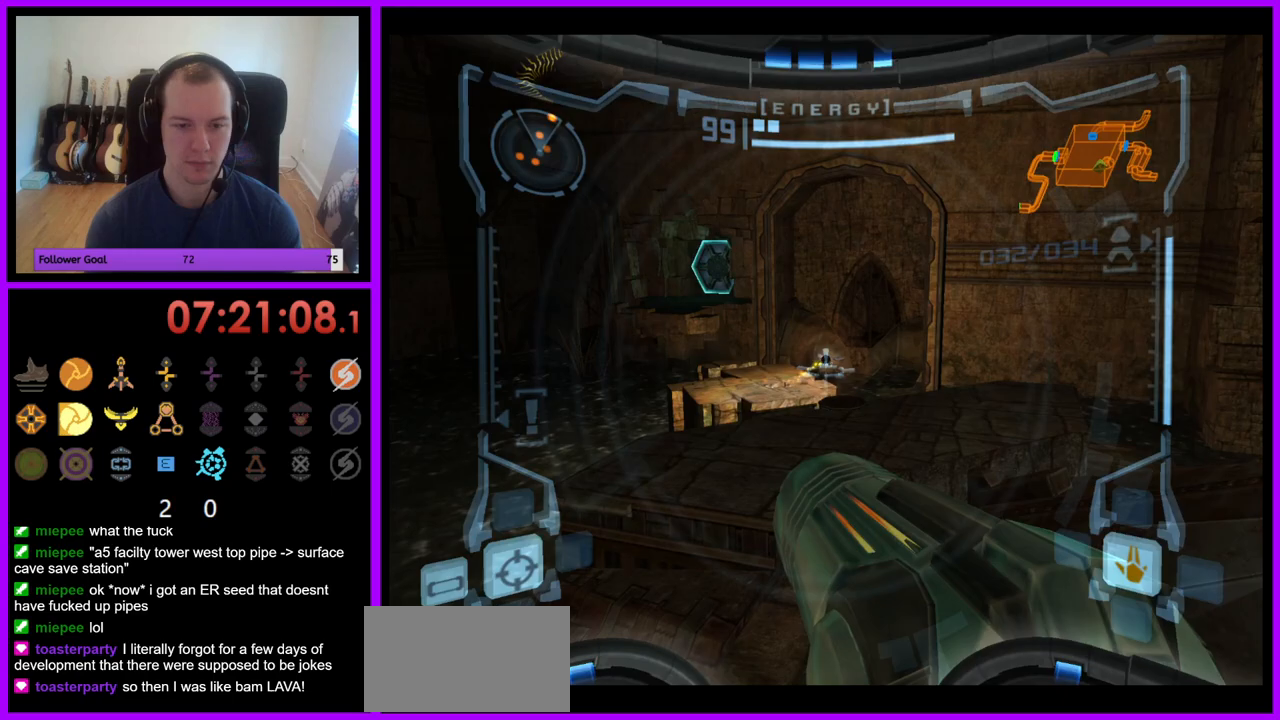
Gameplay with a controller (Nintendo layout); each line is a JSON object with the inputs held at the frame after it. "events" lists button and stick changes between this image and that frame as [ms after this image, input, new state], when the widget could be followed in between. Not read: L3 R3.
{"buttons": [], "left_stick": "up", "right_stick": "center", "events": [[50, "A", "down"], [117, "A", "up"], [233, "A", "down"], [283, "A", "up"], [367, "A", "down"], [433, "A", "up"], [467, "L1", "up"]]}
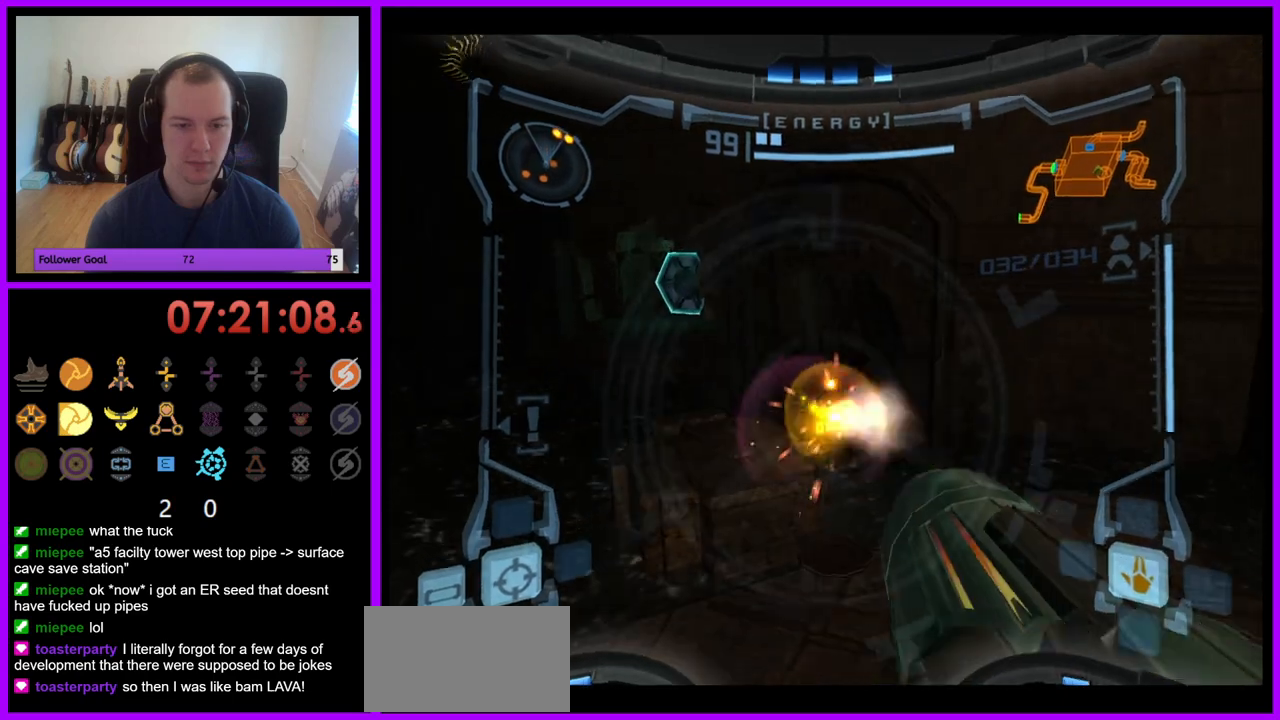
{"buttons": ["B", "L1"], "left_stick": "up", "right_stick": "center", "events": [[17, "left_stick", "up-left"], [133, "left_stick", "up"], [183, "L1", "down"], [400, "B", "down"]]}
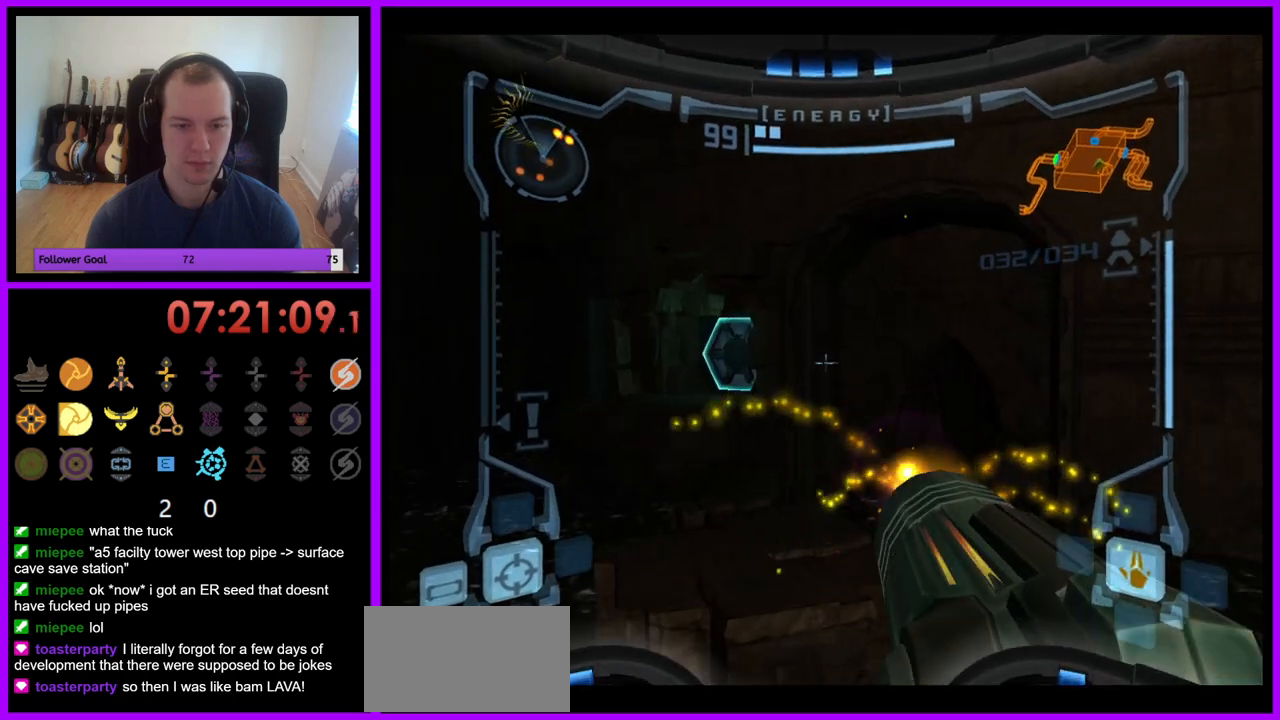
{"buttons": [], "left_stick": "up", "right_stick": "center", "events": [[17, "B", "up"], [267, "L1", "up"]]}
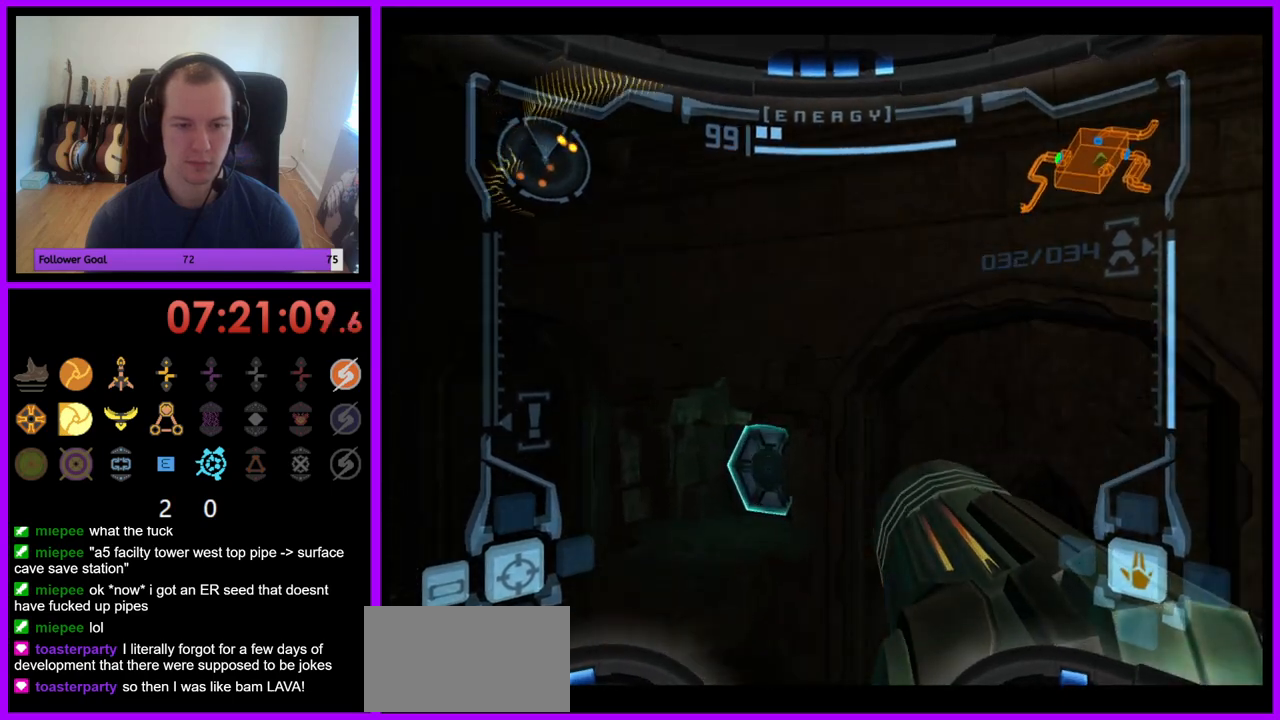
{"buttons": ["L1"], "left_stick": "up", "right_stick": "center", "events": [[250, "L1", "down"]]}
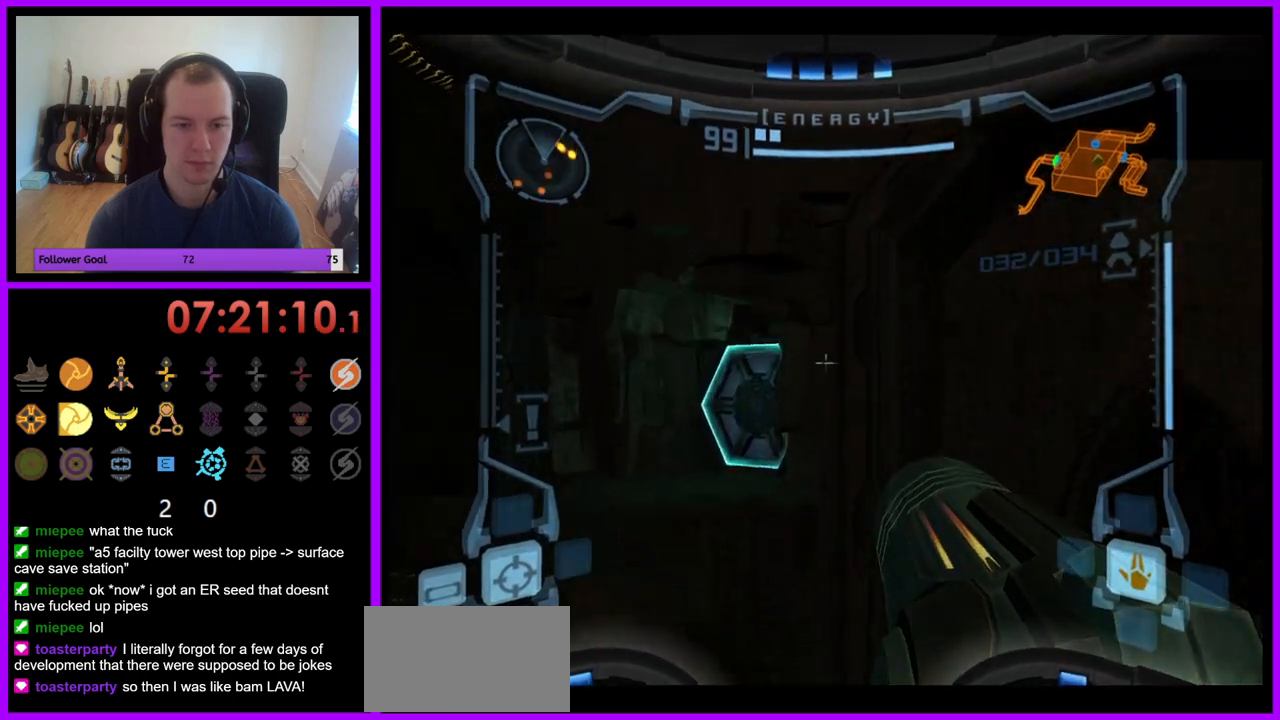
{"buttons": ["A", "L1"], "left_stick": "up-left", "right_stick": "center", "events": [[200, "B", "down"], [283, "B", "up"], [283, "left_stick", "up-left"], [433, "A", "down"]]}
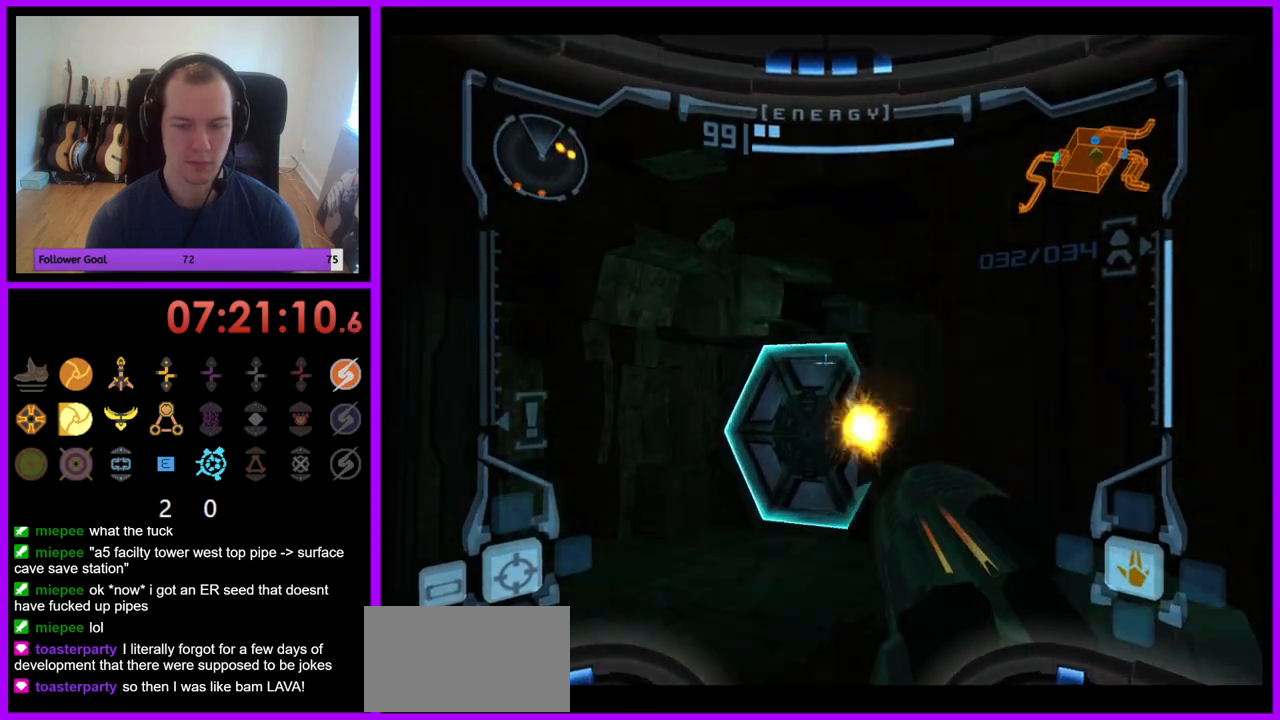
{"buttons": [], "left_stick": "up-right", "right_stick": "center", "events": [[17, "A", "up"], [100, "A", "down"], [183, "A", "up"], [183, "left_stick", "up"], [200, "L1", "up"], [283, "A", "down"], [333, "A", "up"], [350, "left_stick", "up-right"], [417, "A", "down"], [500, "A", "up"]]}
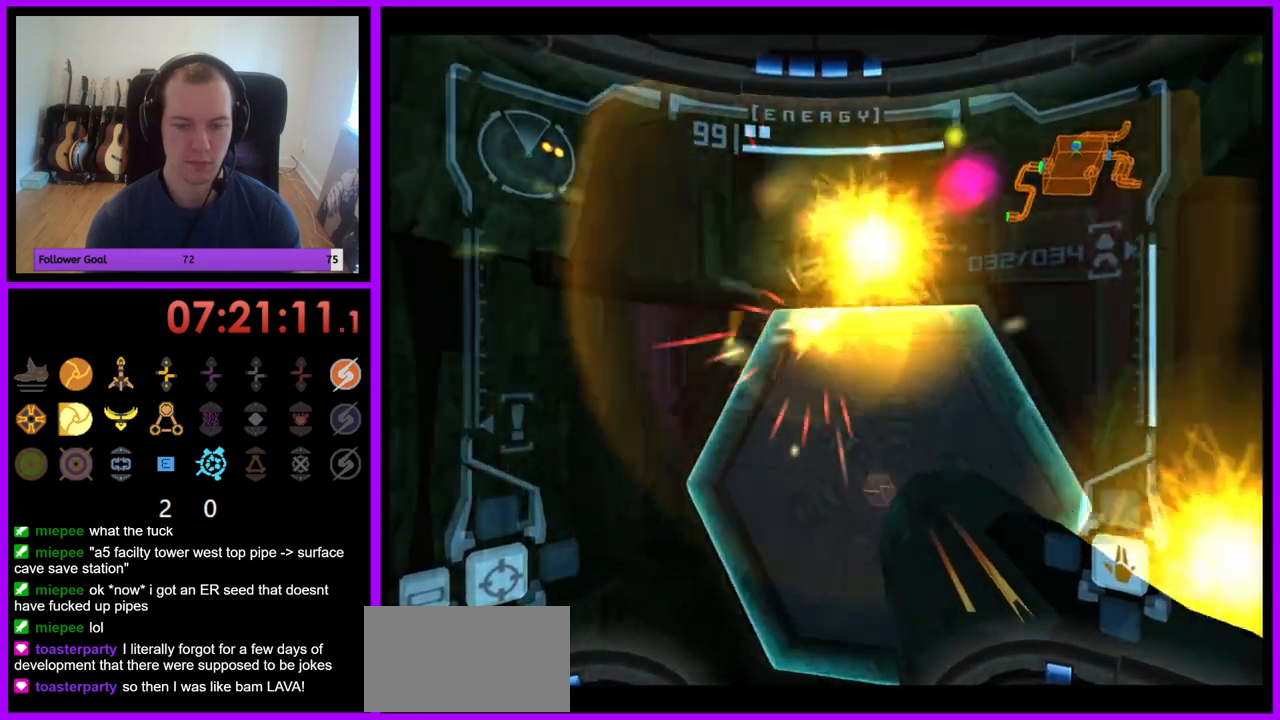
{"buttons": ["L1"], "left_stick": "up", "right_stick": "center", "events": [[67, "A", "down"], [150, "A", "up"], [217, "A", "down"], [233, "A", "up"], [300, "A", "down"], [300, "left_stick", "up"], [317, "A", "up"], [350, "L1", "down"], [367, "A", "down"], [467, "A", "up"]]}
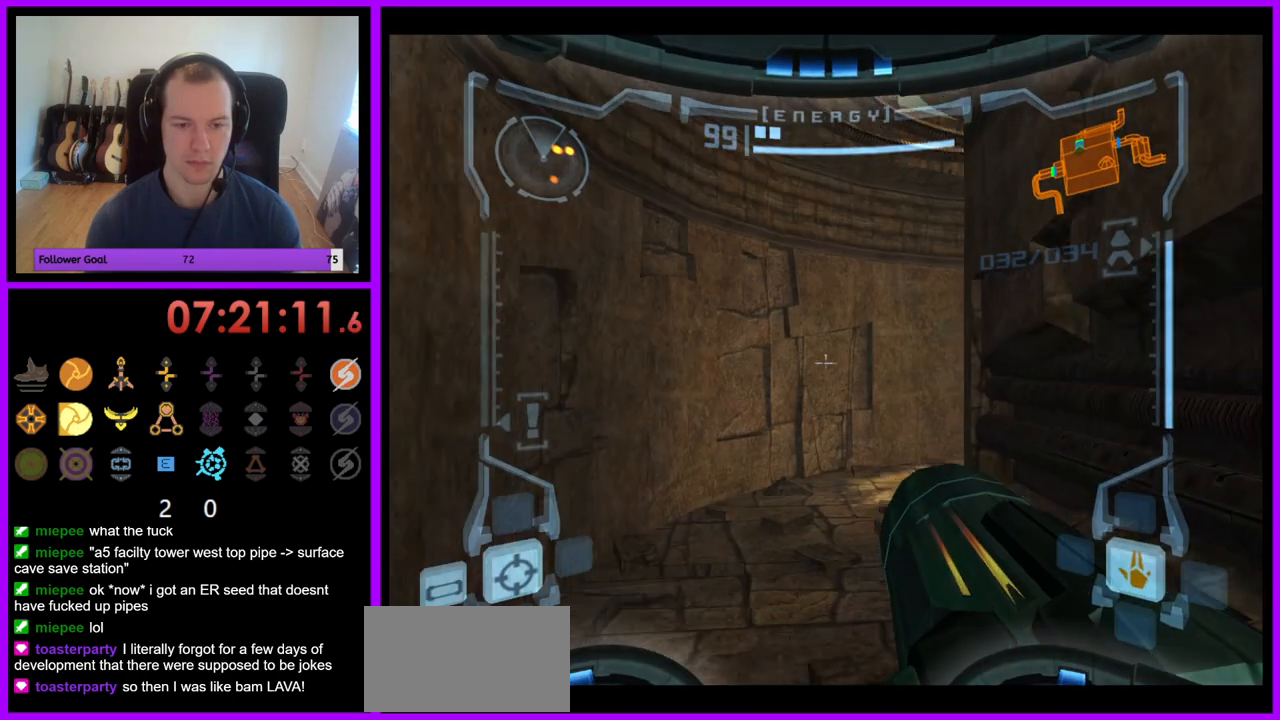
{"buttons": [], "left_stick": "up-right", "right_stick": "center", "events": [[250, "B", "down"], [350, "B", "up"], [417, "L1", "up"], [433, "left_stick", "up-right"]]}
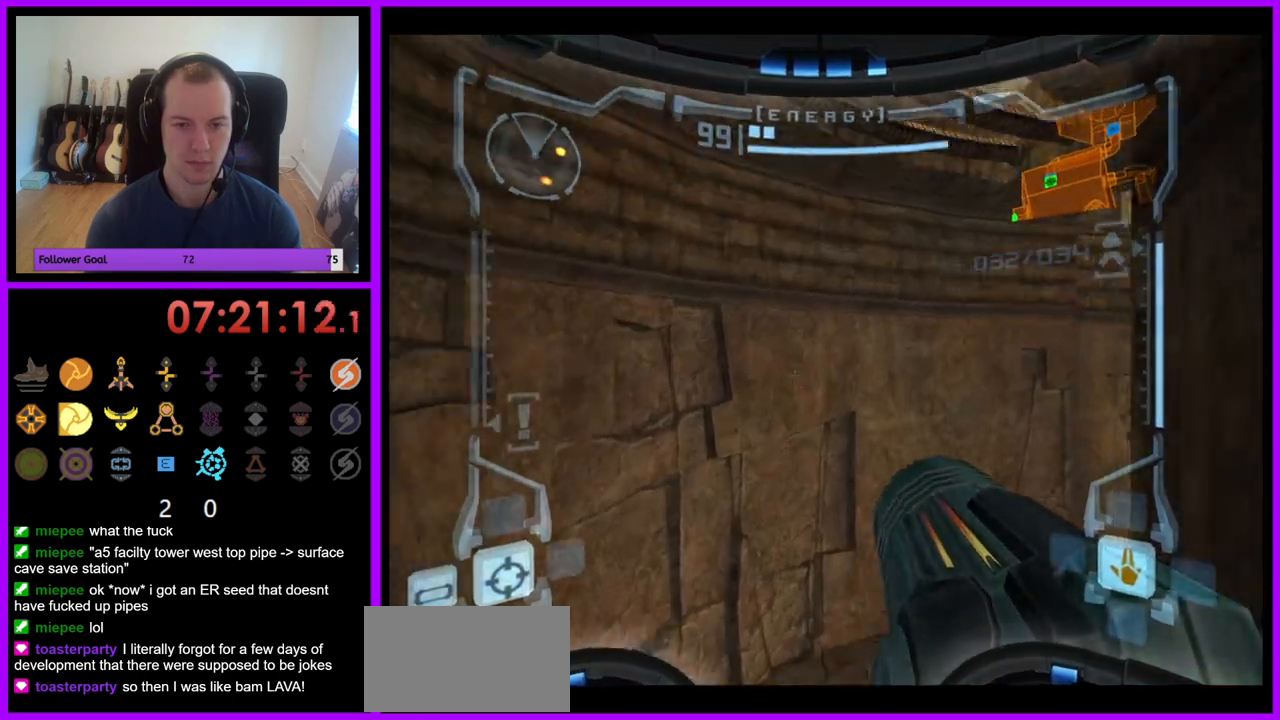
{"buttons": [], "left_stick": "up-right", "right_stick": "center", "events": [[33, "left_stick", "right"], [367, "left_stick", "up-right"]]}
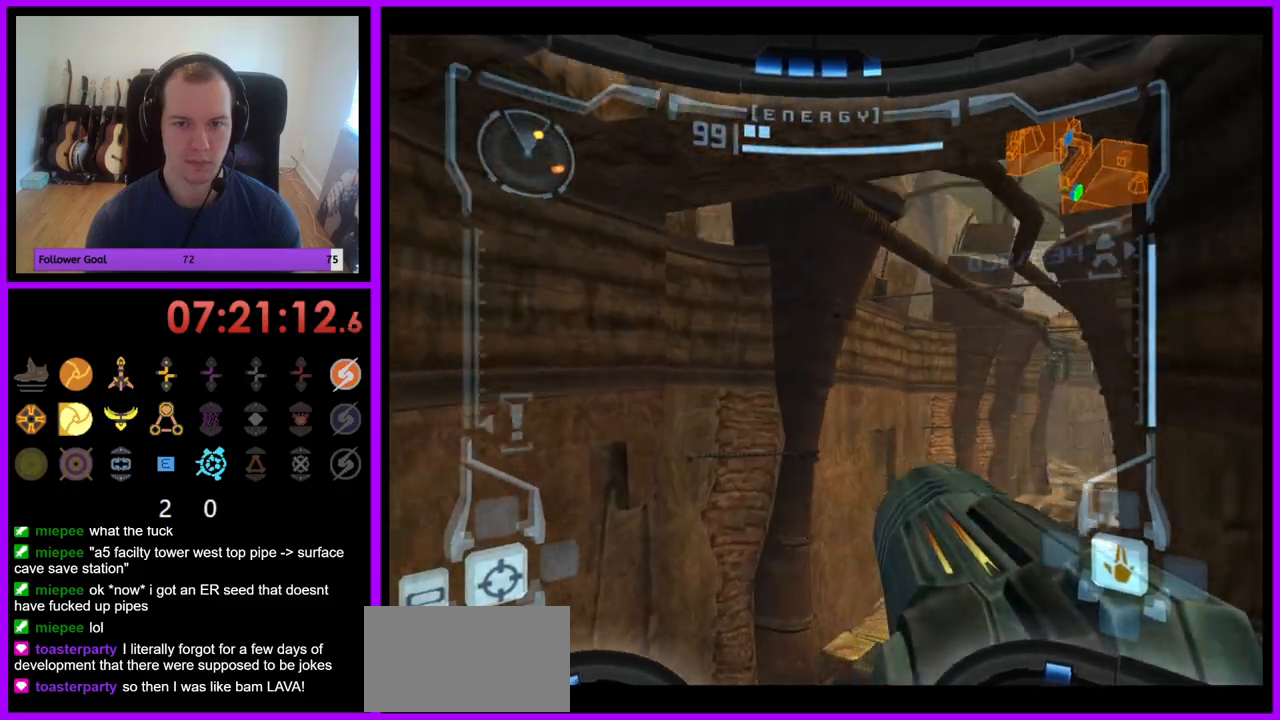
{"buttons": ["L1"], "left_stick": "up", "right_stick": "center"}
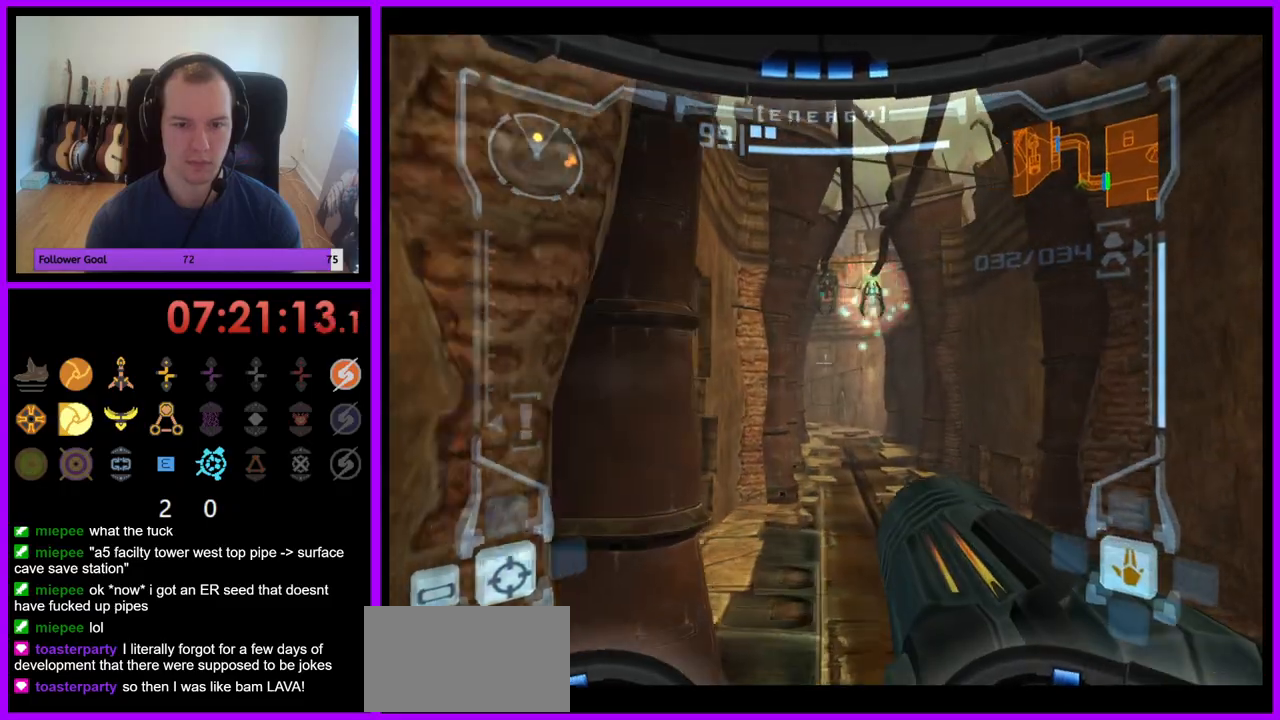
{"buttons": [], "left_stick": "up", "right_stick": "center", "events": [[317, "left_stick", "up-right"], [350, "X", "down"], [400, "L1", "up"], [433, "left_stick", "up"], [467, "X", "up"]]}
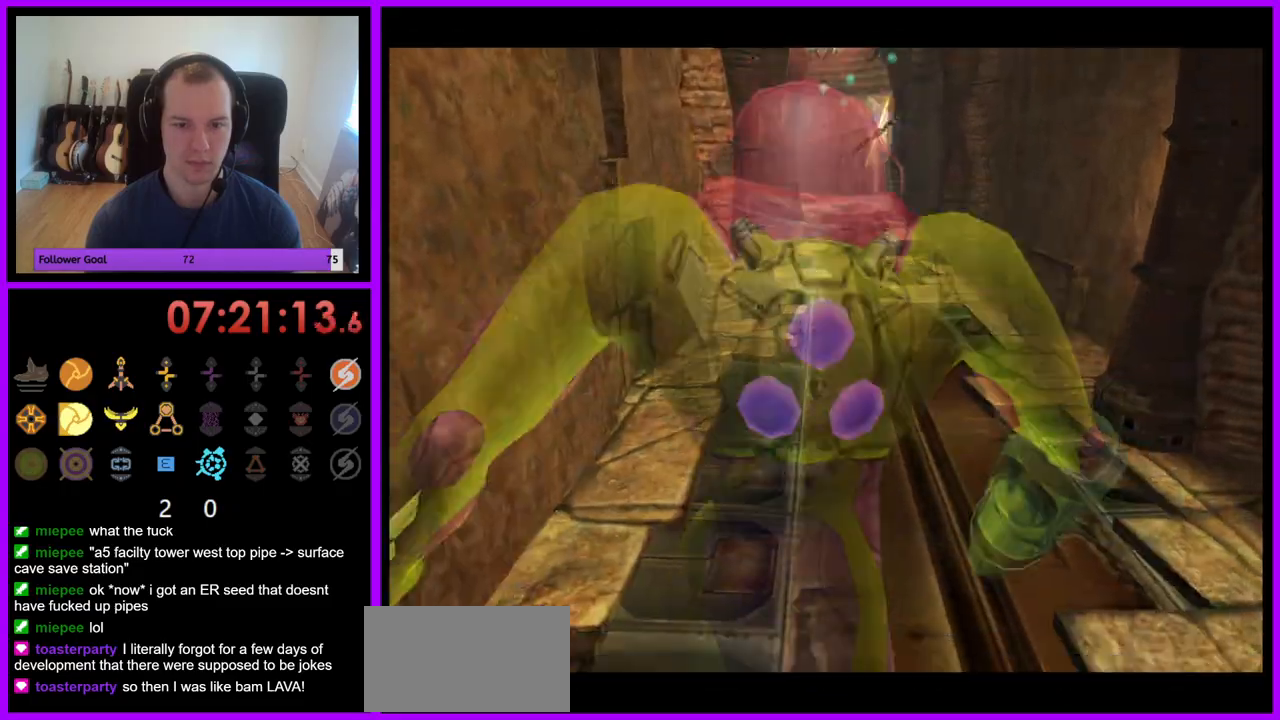
{"buttons": ["B"], "left_stick": "up-right", "right_stick": "center", "events": [[300, "B", "down"], [450, "left_stick", "up-right"]]}
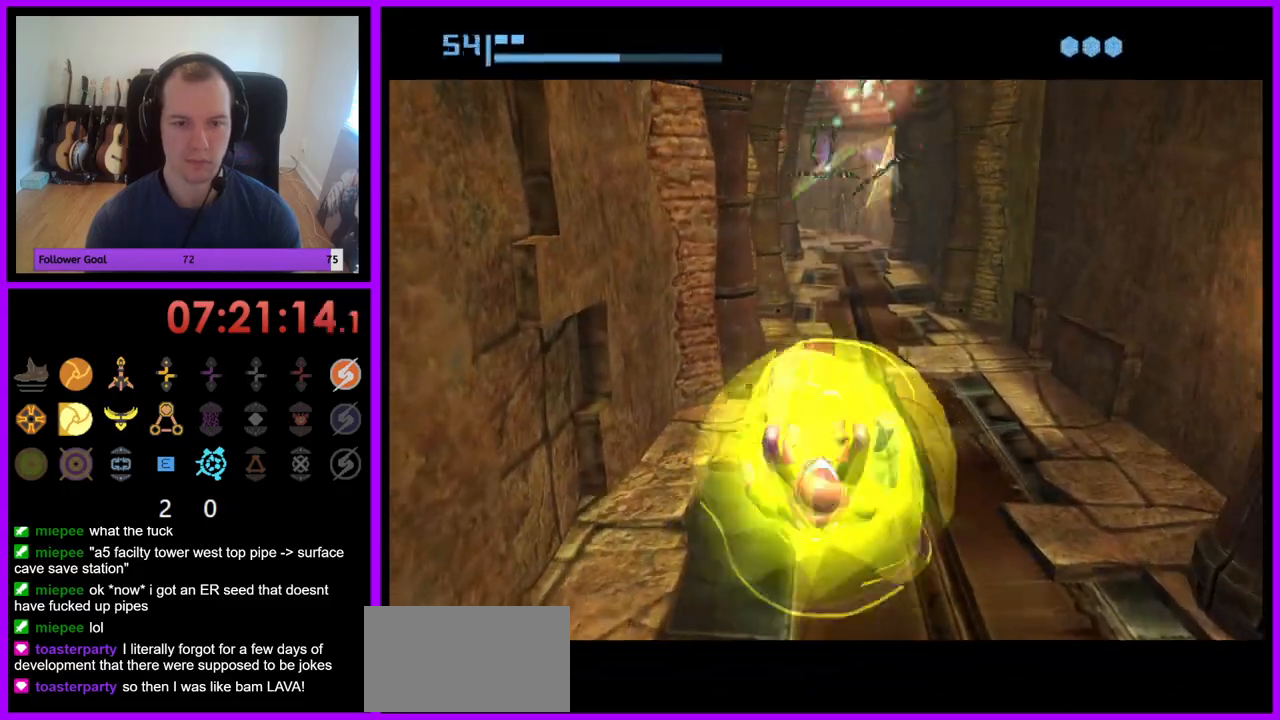
{"buttons": ["B"], "left_stick": "up", "right_stick": "center", "events": [[83, "left_stick", "up"]]}
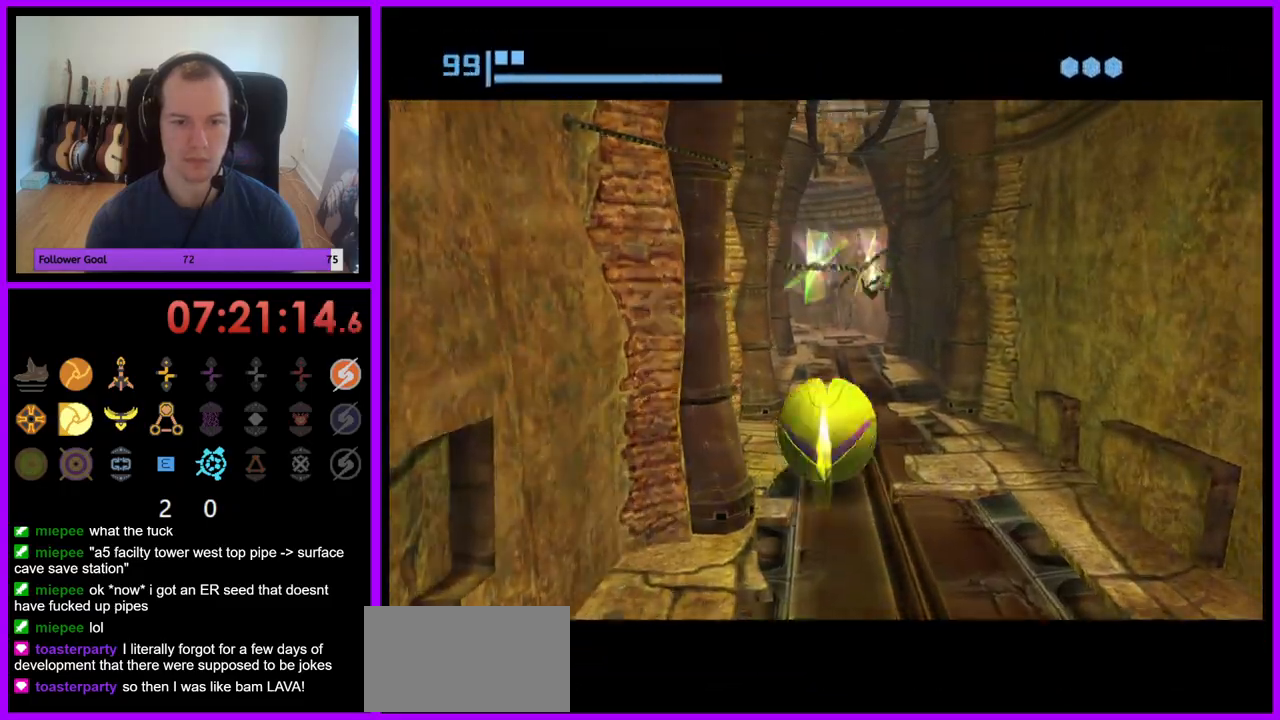
{"buttons": ["B"], "left_stick": "up-left", "right_stick": "center", "events": [[217, "B", "up"], [383, "B", "down"], [417, "left_stick", "up-left"]]}
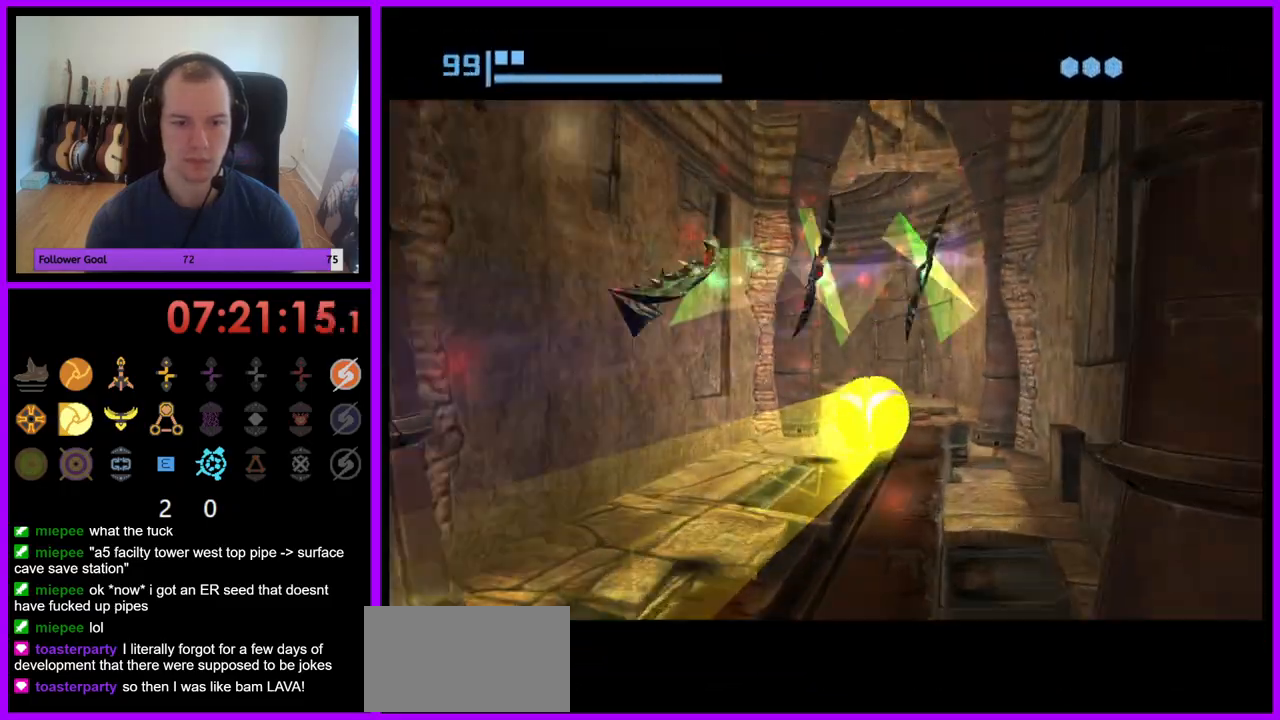
{"buttons": ["B"], "left_stick": "left", "right_stick": "center", "events": [[167, "left_stick", "left"]]}
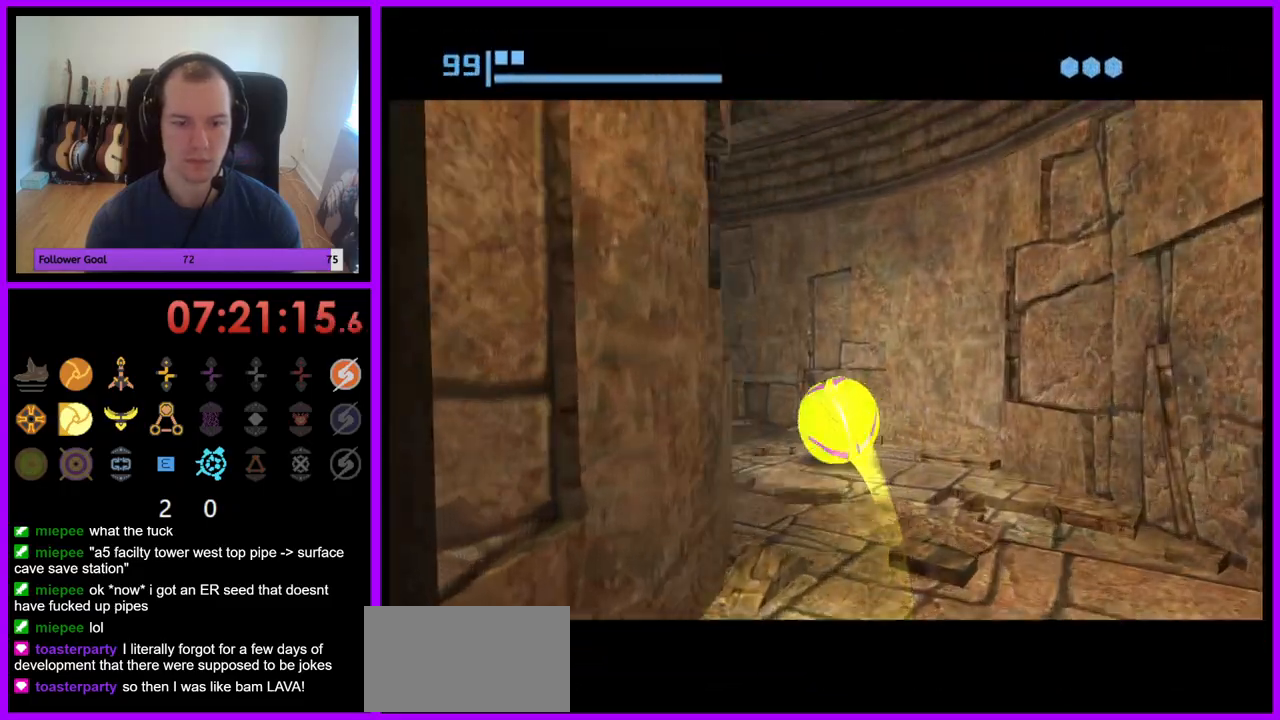
{"buttons": [], "left_stick": "up", "right_stick": "center", "events": [[133, "B", "up"], [333, "left_stick", "up-left"], [467, "left_stick", "up"]]}
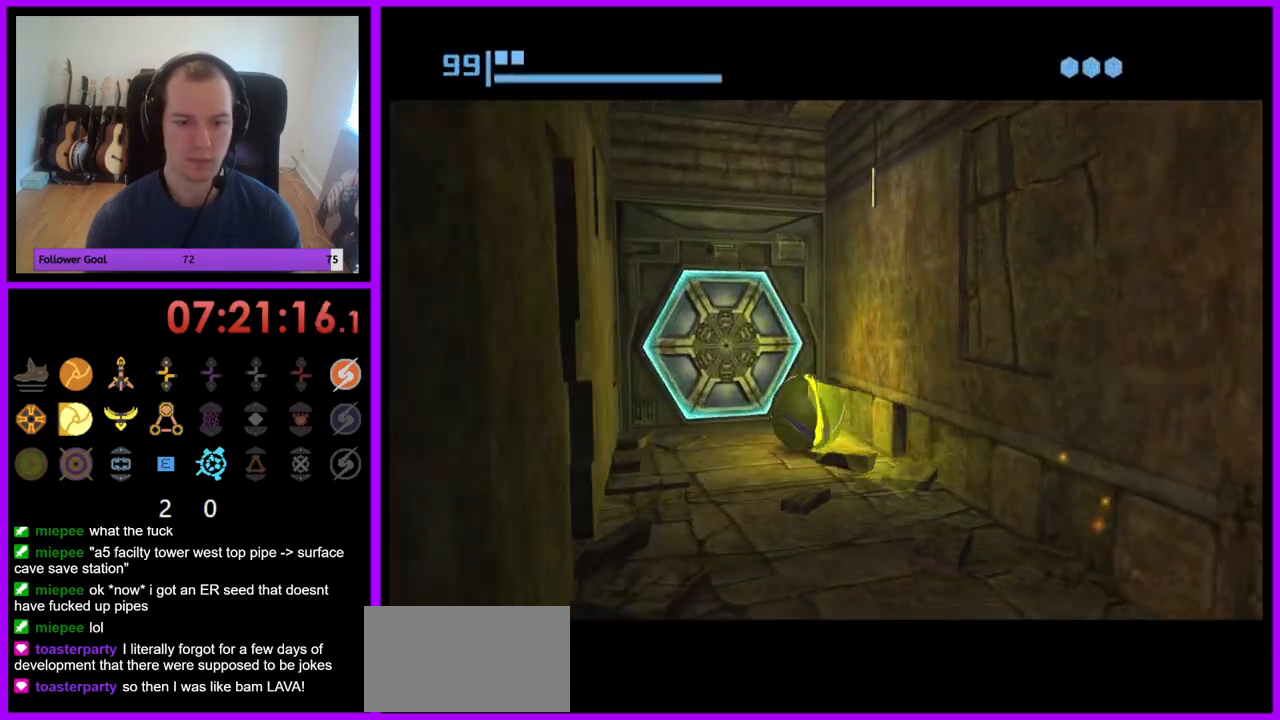
{"buttons": [], "left_stick": "down", "right_stick": "center", "events": [[150, "A", "down"], [283, "left_stick", "center"], [300, "A", "up"], [383, "left_stick", "down"]]}
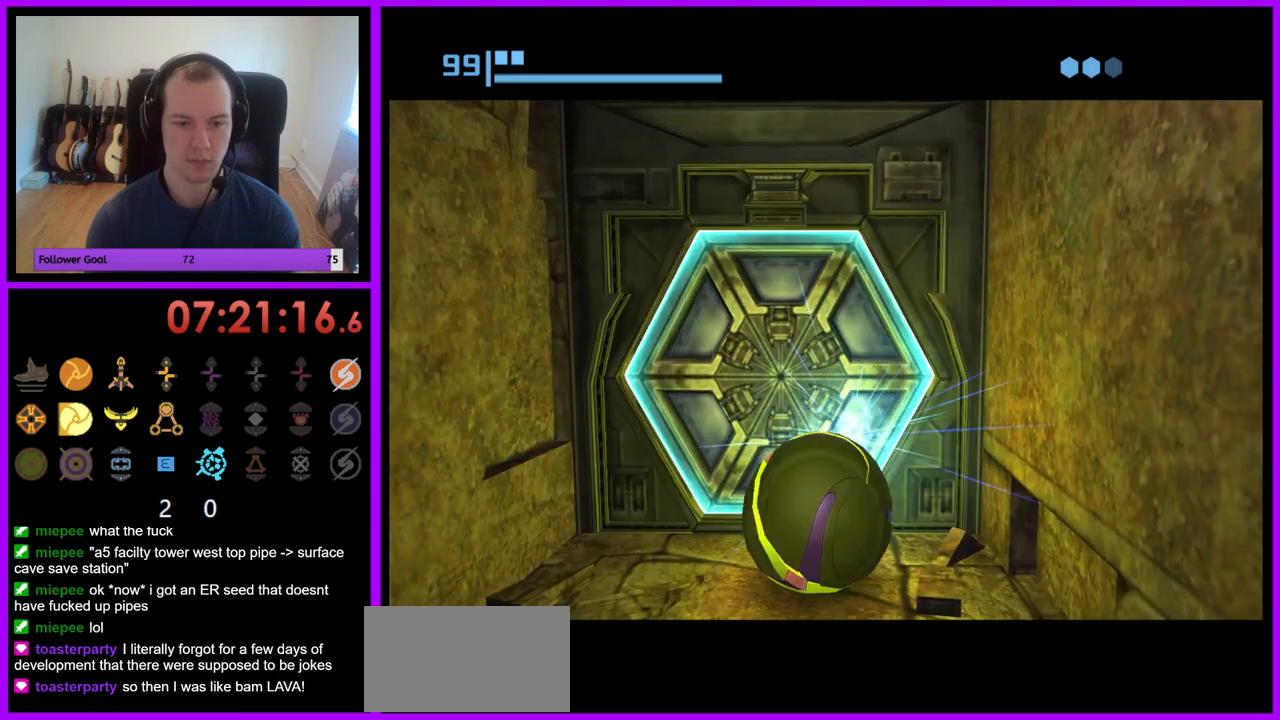
{"buttons": [], "left_stick": "center", "right_stick": "center", "events": [[33, "left_stick", "center"], [117, "left_stick", "up"], [250, "left_stick", "center"]]}
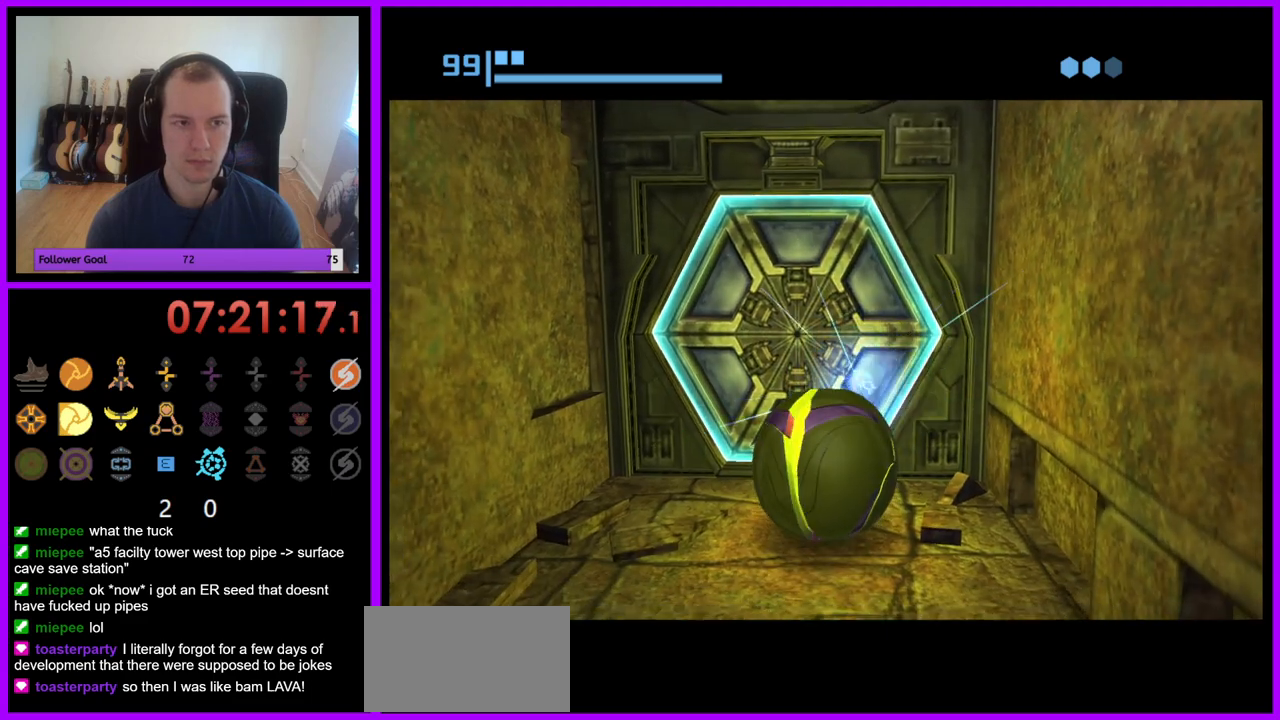
{"buttons": [], "left_stick": "center", "right_stick": "center", "events": []}
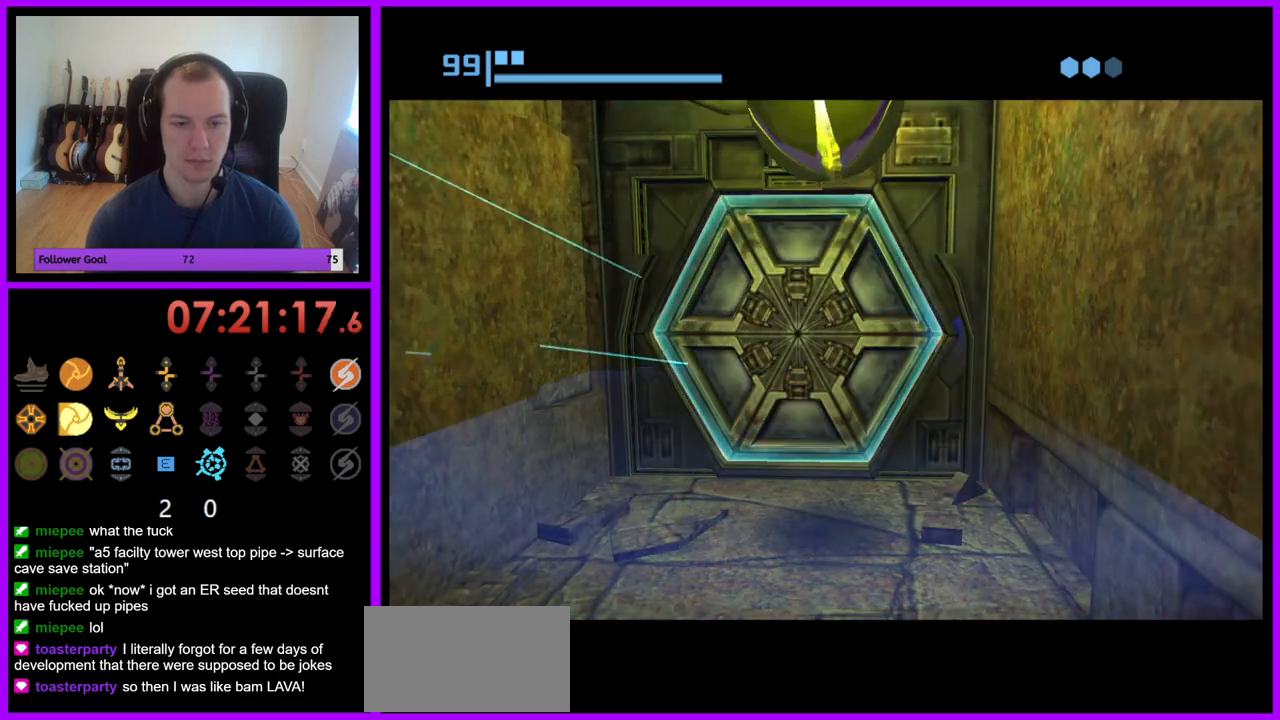
{"buttons": [], "left_stick": "center", "right_stick": "center", "events": []}
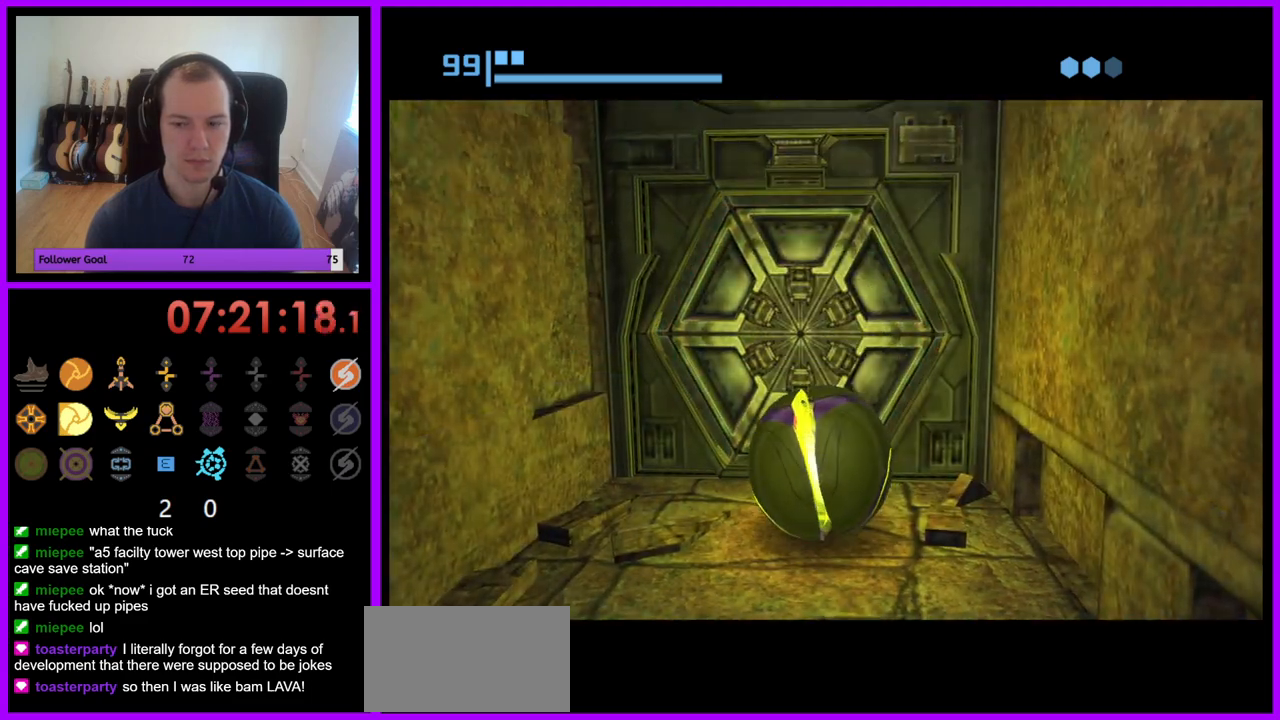
{"buttons": [], "left_stick": "center", "right_stick": "center", "events": []}
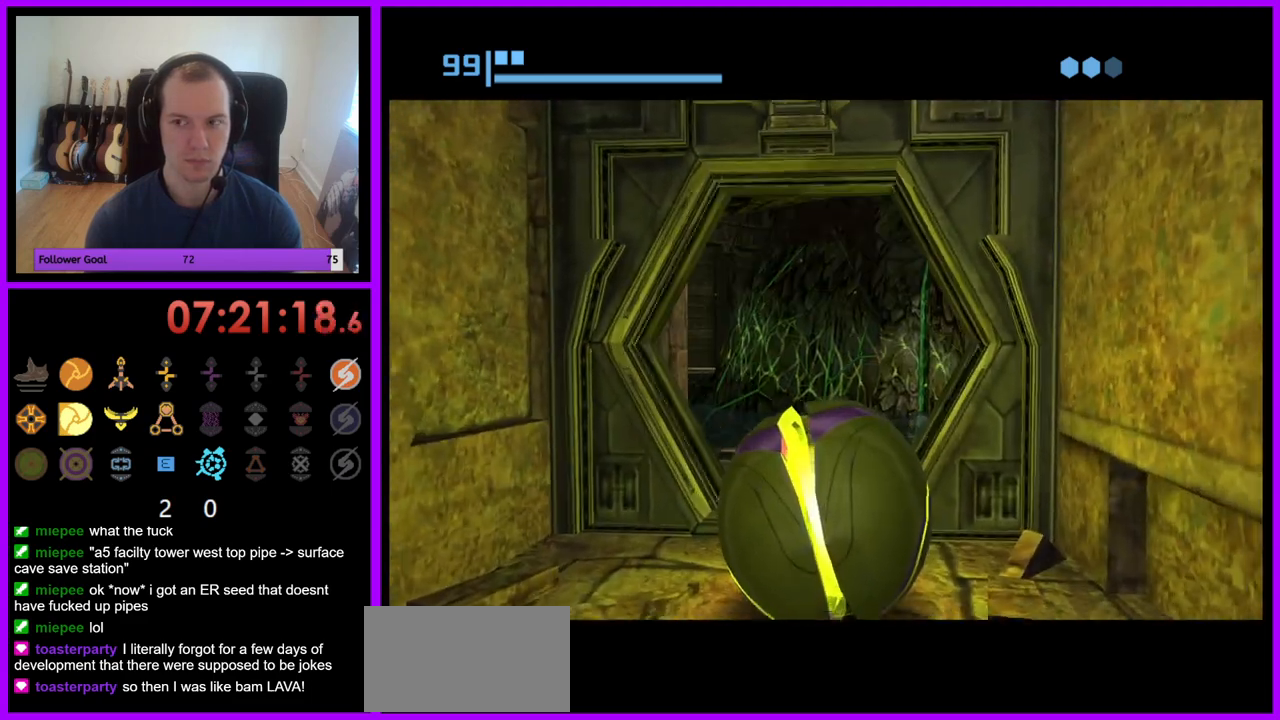
{"buttons": [], "left_stick": "up", "right_stick": "center", "events": [[50, "left_stick", "up"]]}
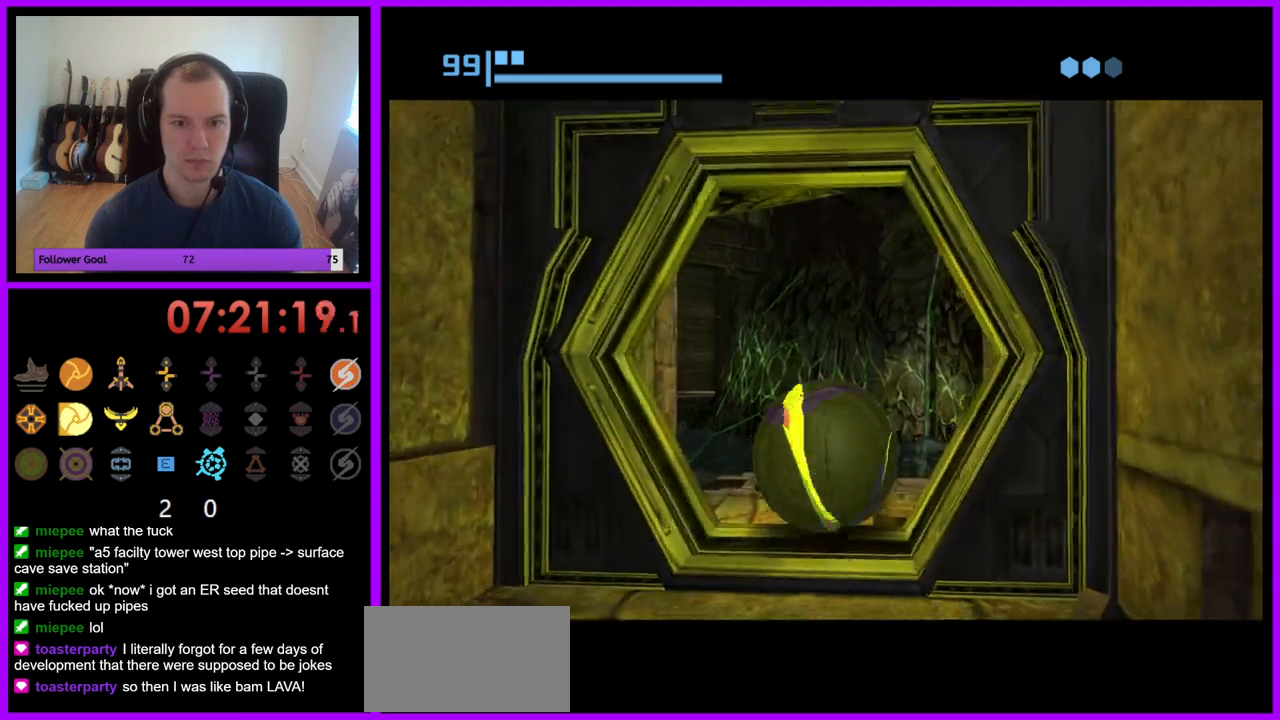
{"buttons": ["B"], "left_stick": "up-left", "right_stick": "center", "events": [[267, "B", "down"], [317, "left_stick", "up-left"]]}
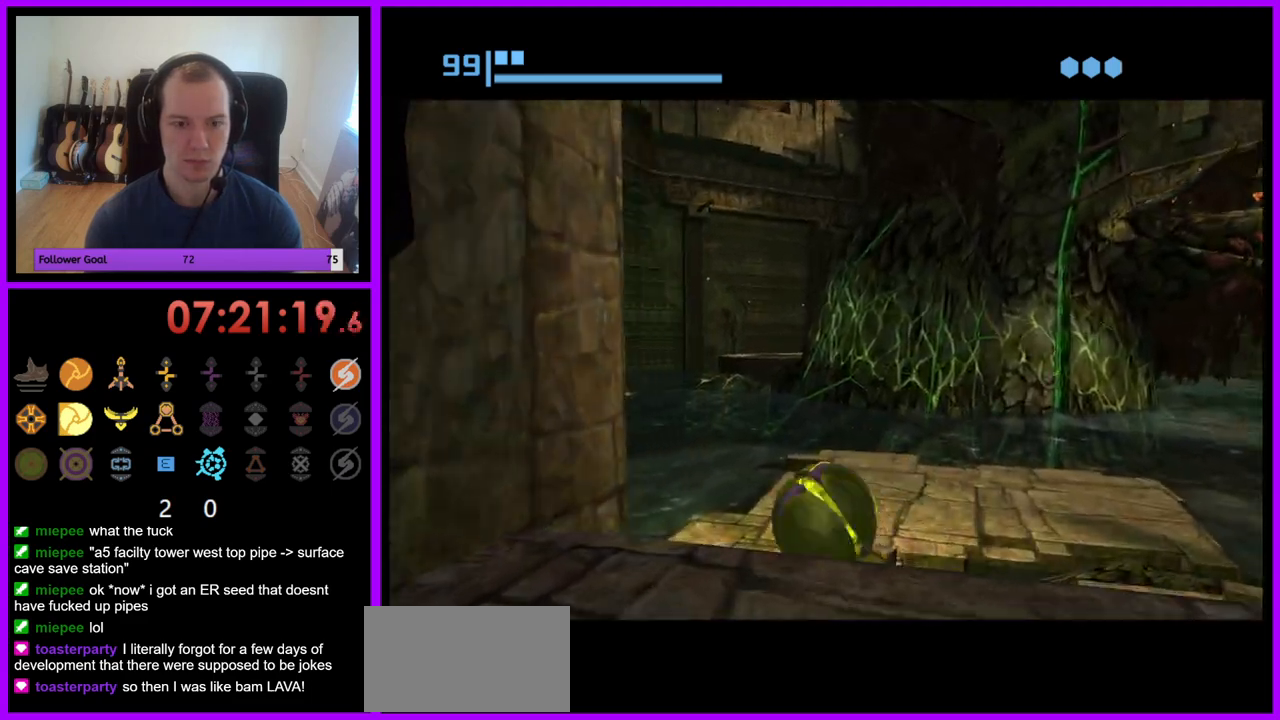
{"buttons": ["B"], "left_stick": "up", "right_stick": "center", "events": [[67, "left_stick", "up"], [200, "B", "up"], [283, "B", "down"]]}
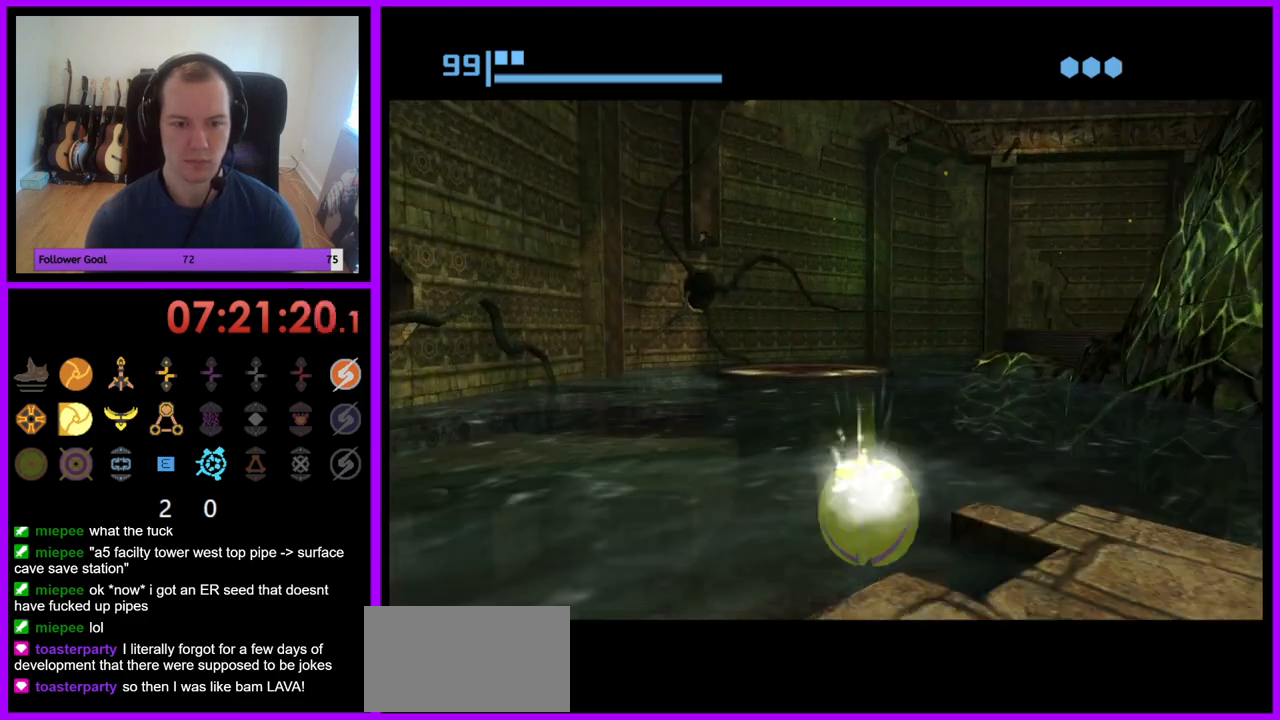
{"buttons": ["B"], "left_stick": "up", "right_stick": "center", "events": [[183, "left_stick", "up-right"], [300, "B", "up"], [333, "left_stick", "up"], [367, "B", "down"]]}
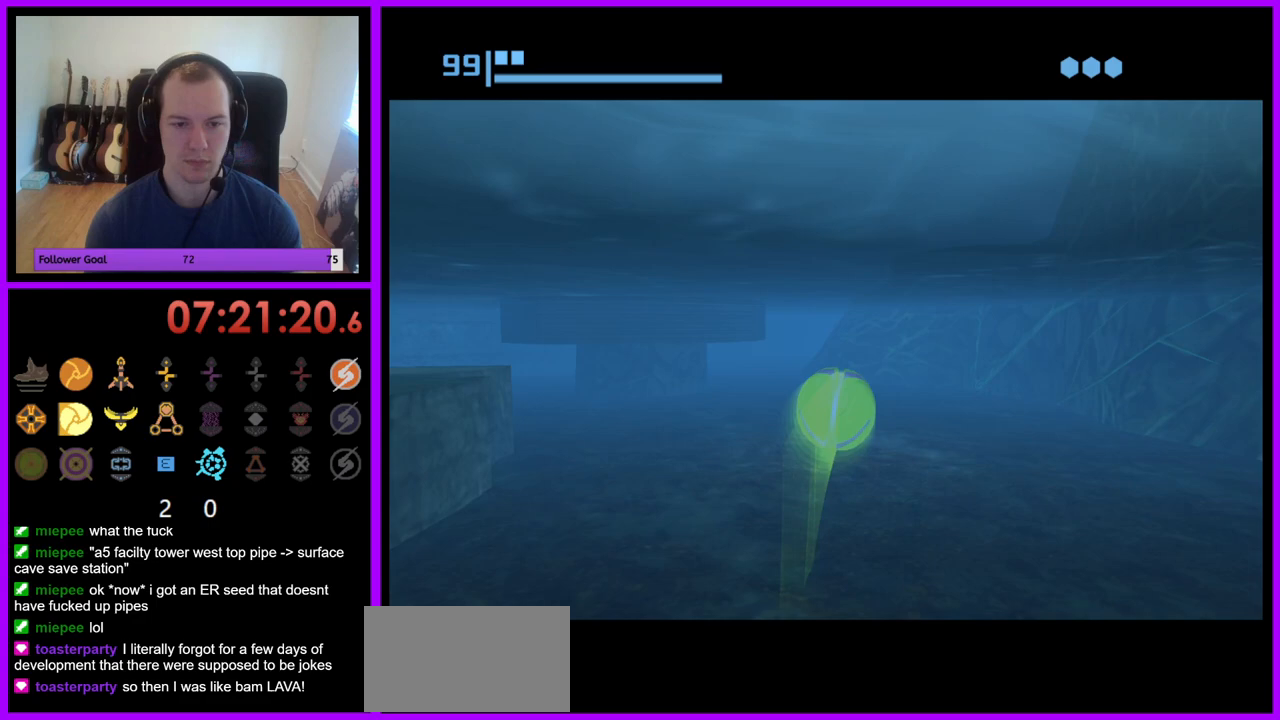
{"buttons": ["B"], "left_stick": "up-left", "right_stick": "center", "events": [[217, "left_stick", "up-left"]]}
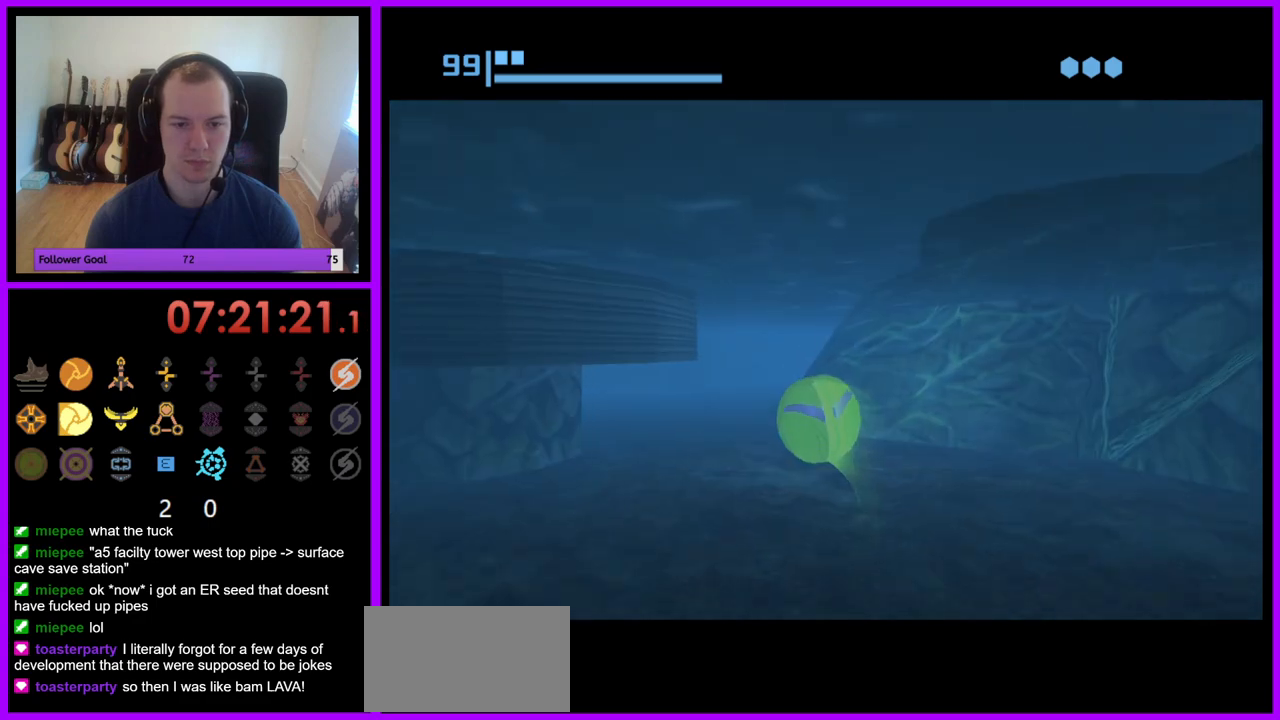
{"buttons": ["B"], "left_stick": "up-right", "right_stick": "center", "events": [[317, "left_stick", "up-right"]]}
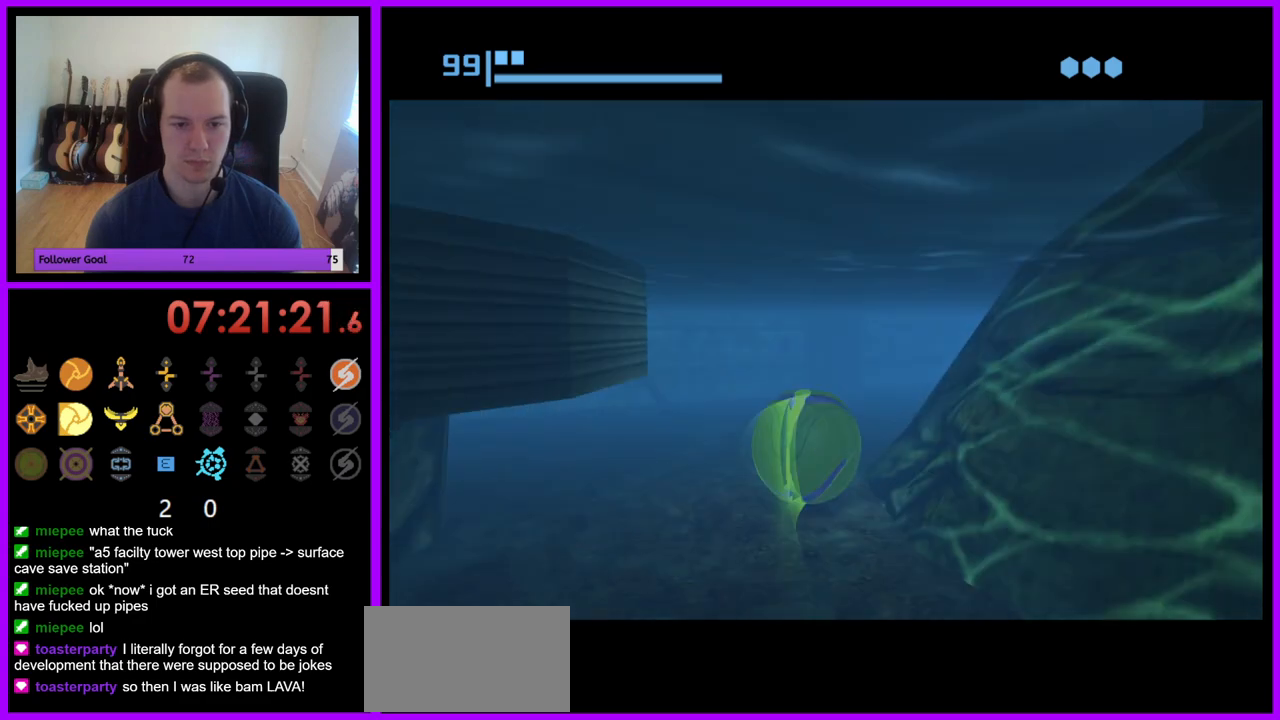
{"buttons": ["B"], "left_stick": "right", "right_stick": "center", "events": [[83, "B", "up"], [167, "B", "down"], [233, "left_stick", "right"]]}
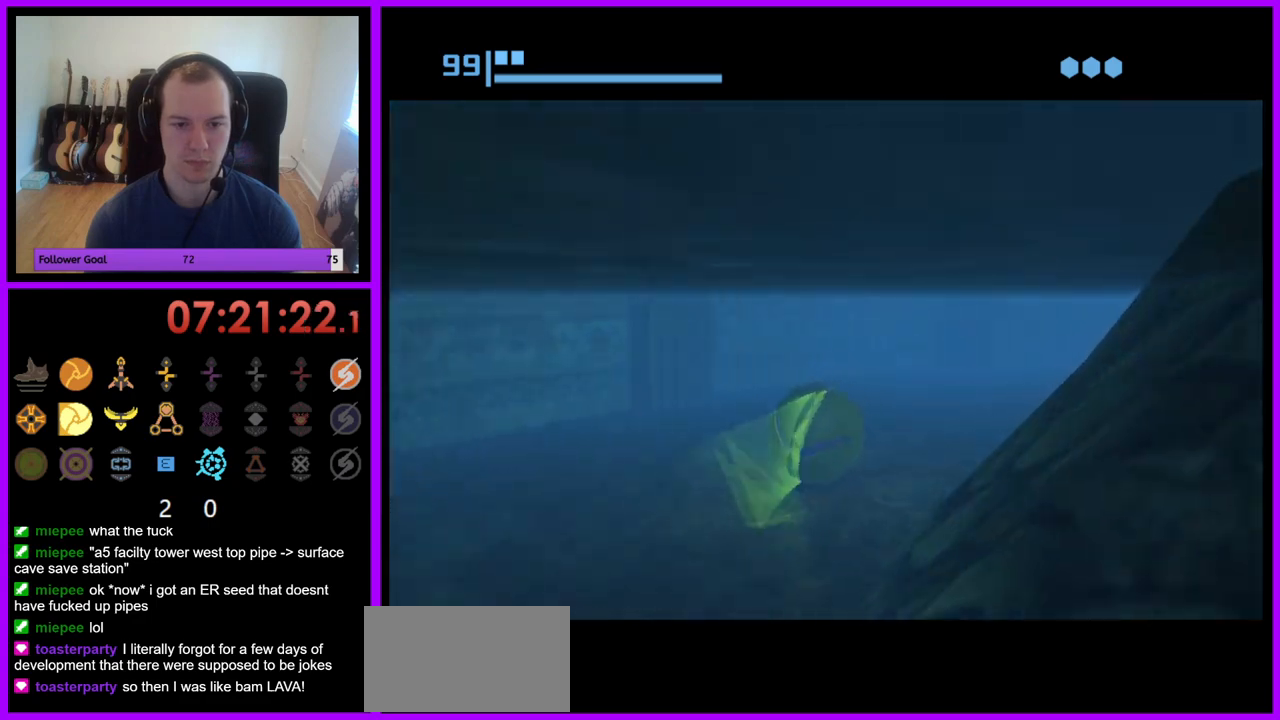
{"buttons": [], "left_stick": "up-right", "right_stick": "center", "events": [[100, "left_stick", "up-right"], [300, "B", "up"], [400, "B", "down"], [433, "B", "up"]]}